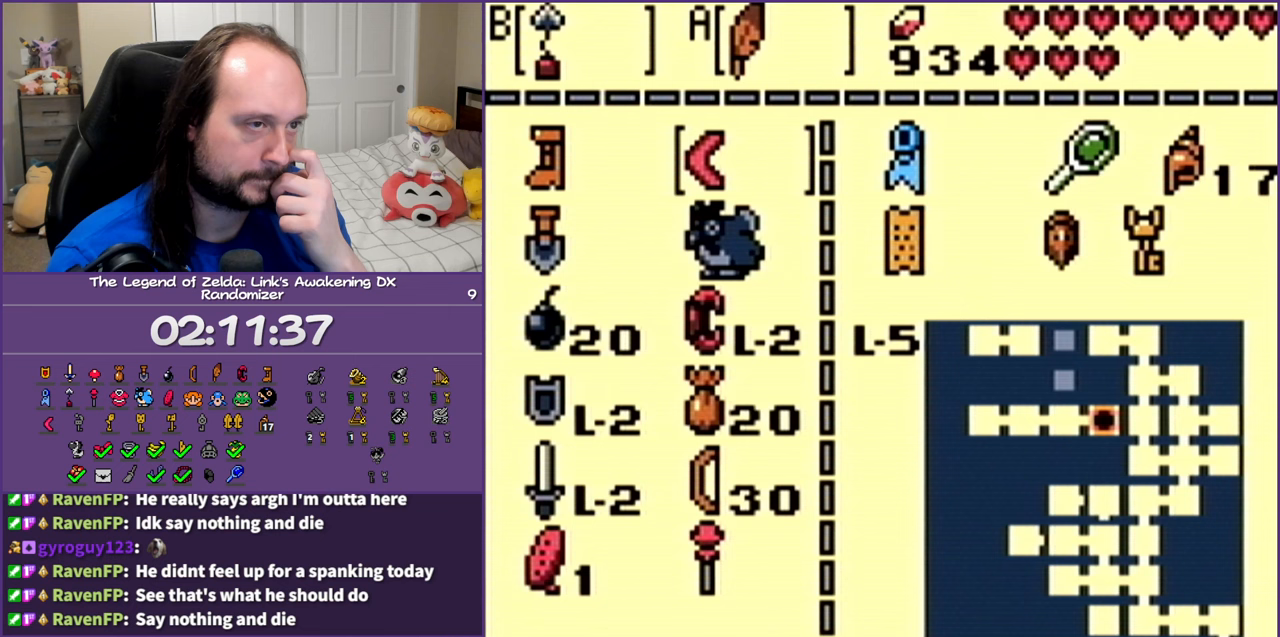
Gameplay with a controller (Nintendo layout); each line is a JSON object with the inputs held at the frame after it. "events" lists button and stick changes between this image and that frame as [ms after this image, input, new state], when the widget could be followed in between. Not read: L3 R3.
{"buttons": ["DPAD_DOWN"], "events": [[283, "DPAD_DOWN", "down"], [417, "DPAD_DOWN", "up"], [500, "DPAD_DOWN", "down"]]}
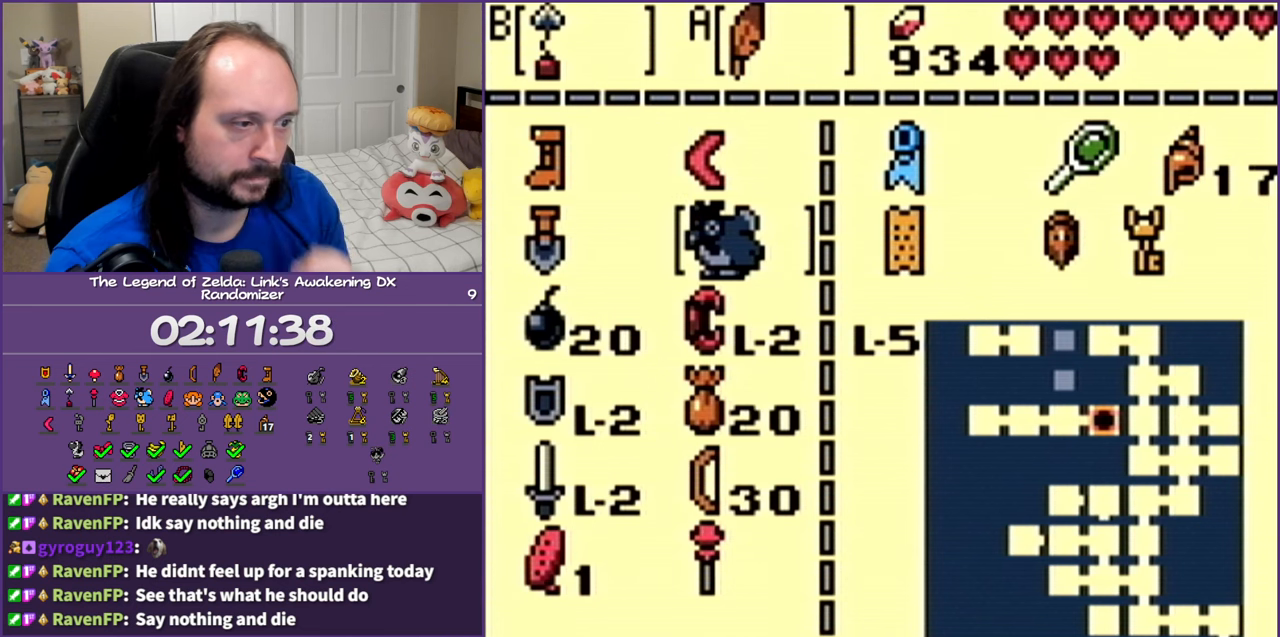
{"buttons": ["DPAD_UP"], "events": [[167, "DPAD_DOWN", "up"], [200, "DPAD_DOWN", "down"], [333, "DPAD_DOWN", "up"], [483, "DPAD_UP", "down"]]}
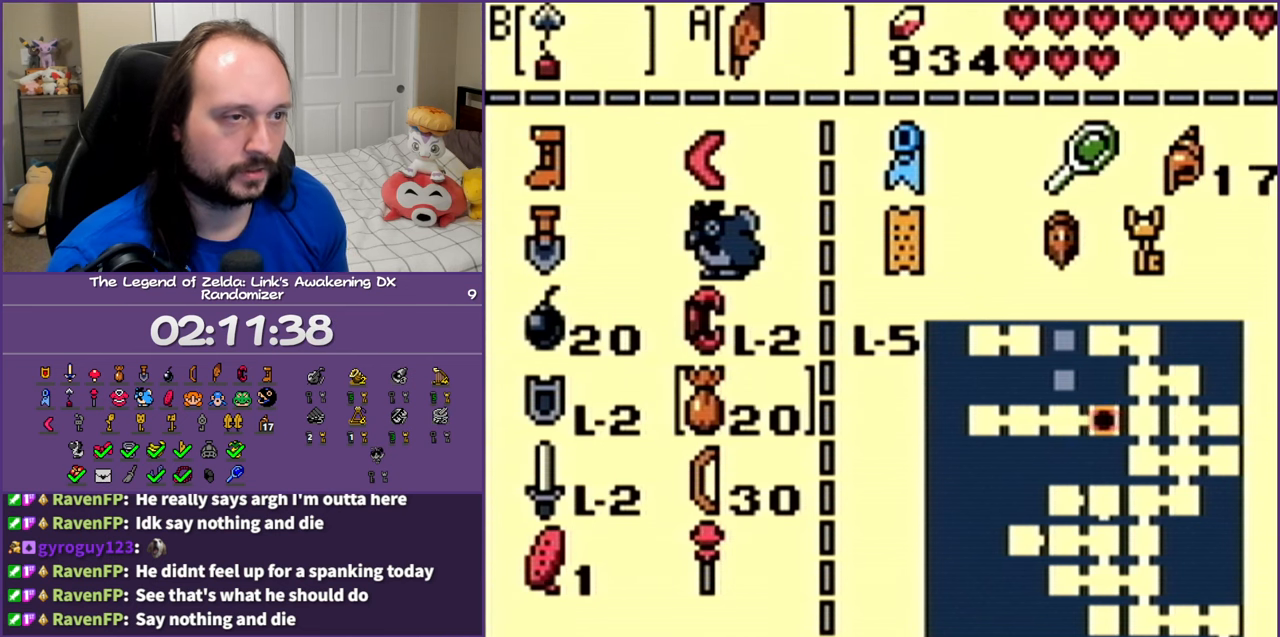
{"buttons": [], "events": [[83, "DPAD_UP", "up"], [200, "DPAD_UP", "down"], [283, "DPAD_UP", "up"], [400, "DPAD_UP", "down"], [483, "DPAD_UP", "up"]]}
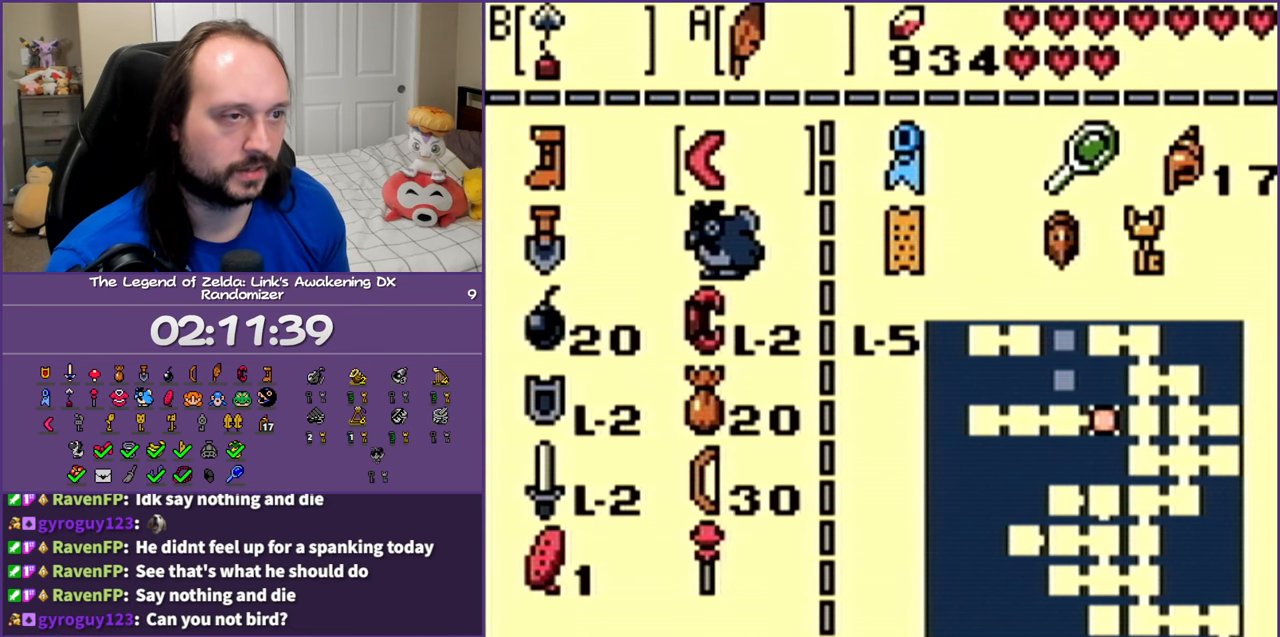
{"buttons": ["B"], "events": [[100, "DPAD_LEFT", "down"], [233, "DPAD_LEFT", "up"], [467, "B", "down"]]}
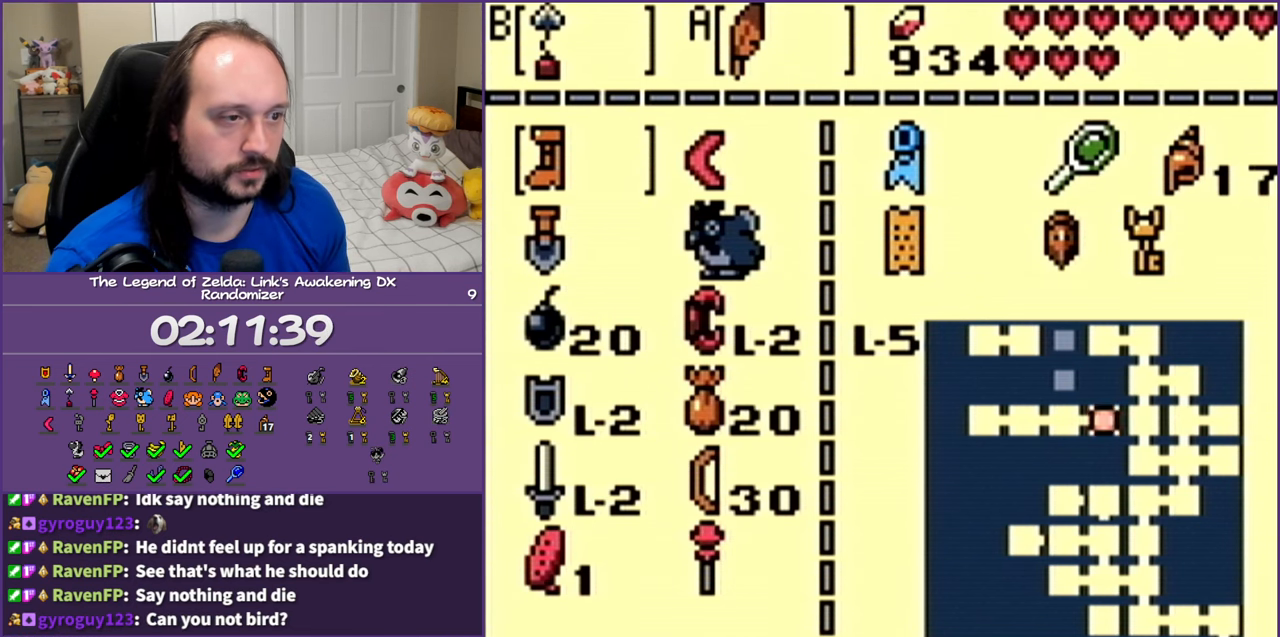
{"buttons": ["DPAD_DOWN"], "events": [[100, "B", "up"], [183, "DPAD_RIGHT", "down"], [283, "DPAD_RIGHT", "up"], [450, "DPAD_DOWN", "down"]]}
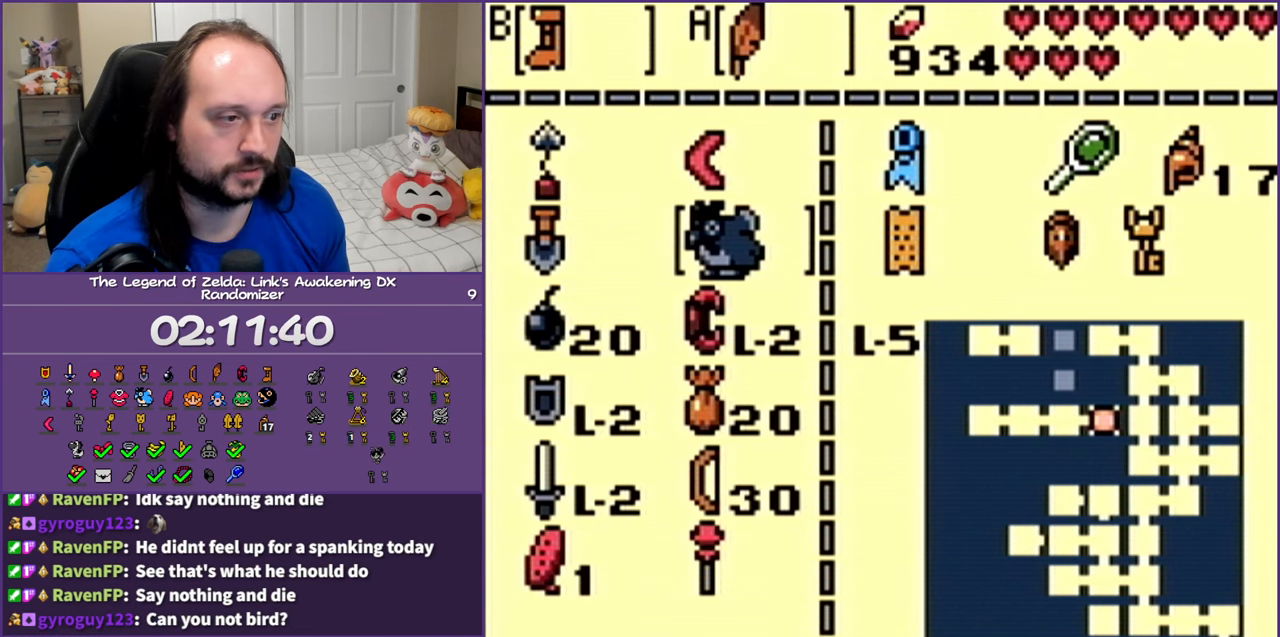
{"buttons": ["DPAD_DOWN"], "events": [[67, "DPAD_DOWN", "up"], [467, "DPAD_DOWN", "down"]]}
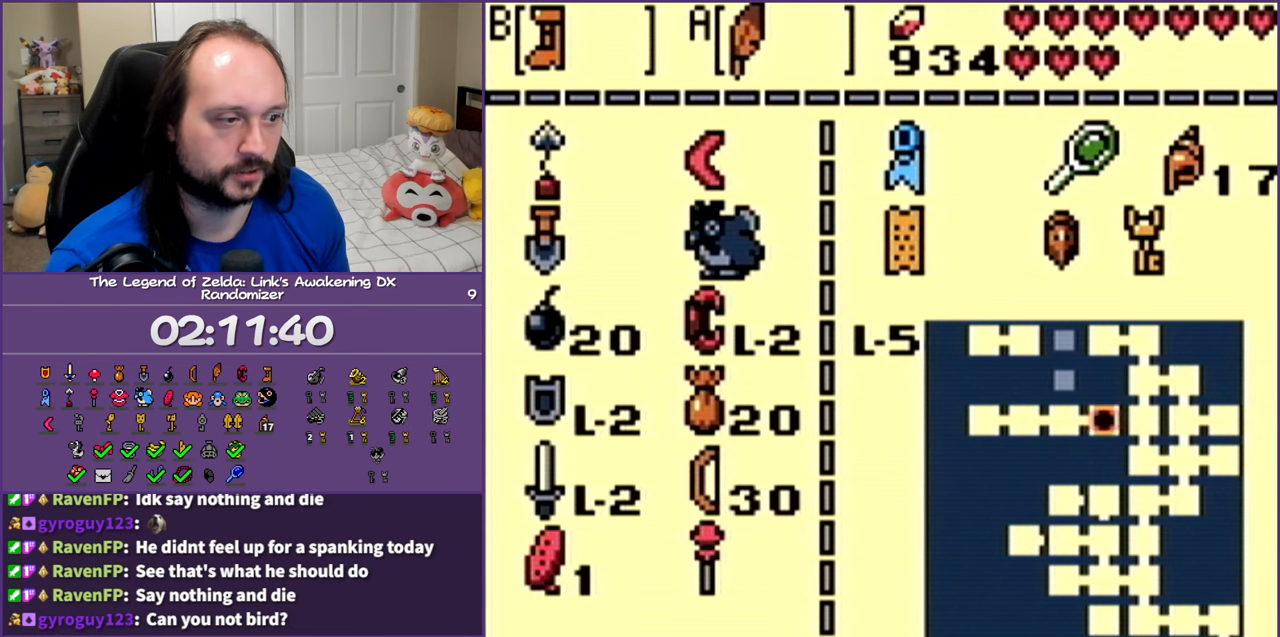
{"buttons": [], "events": [[67, "DPAD_DOWN", "up"], [183, "DPAD_DOWN", "down"], [333, "DPAD_DOWN", "up"]]}
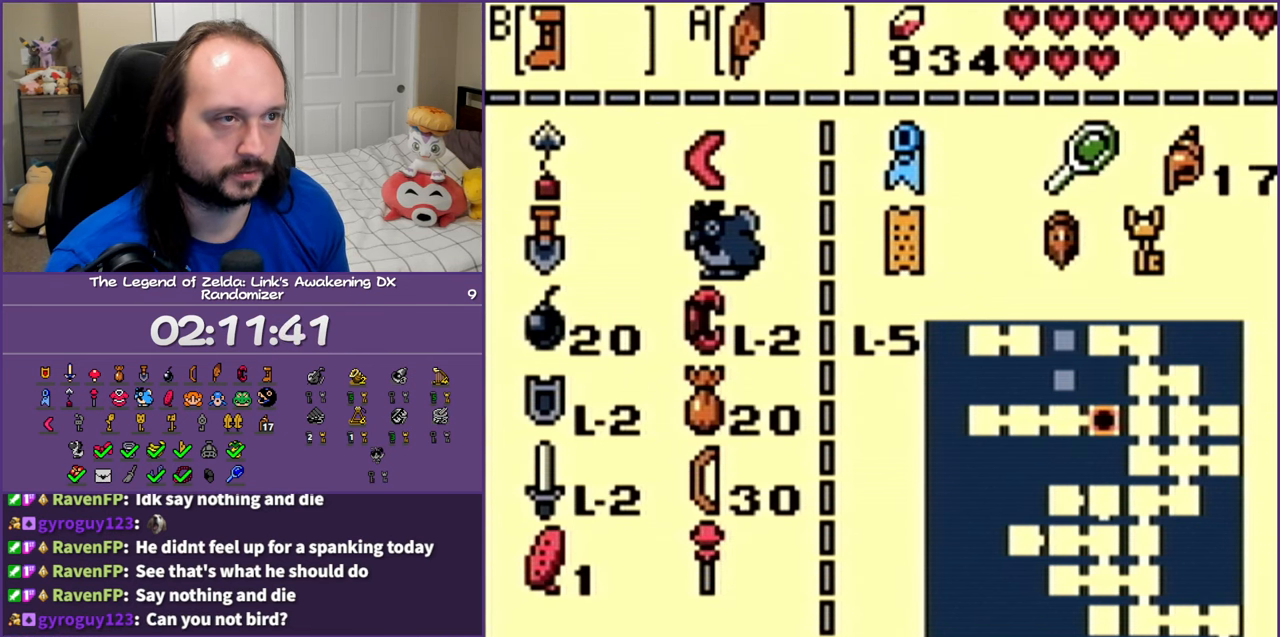
{"buttons": ["START"], "events": [[417, "START", "down"]]}
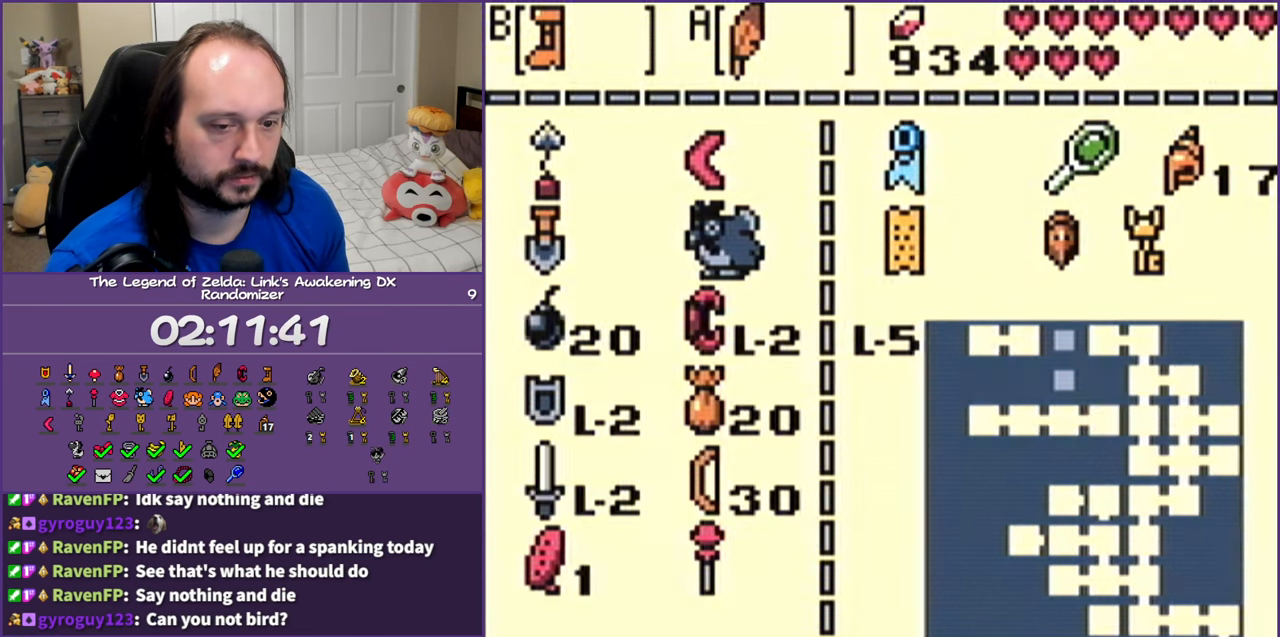
{"buttons": [], "events": [[50, "START", "up"]]}
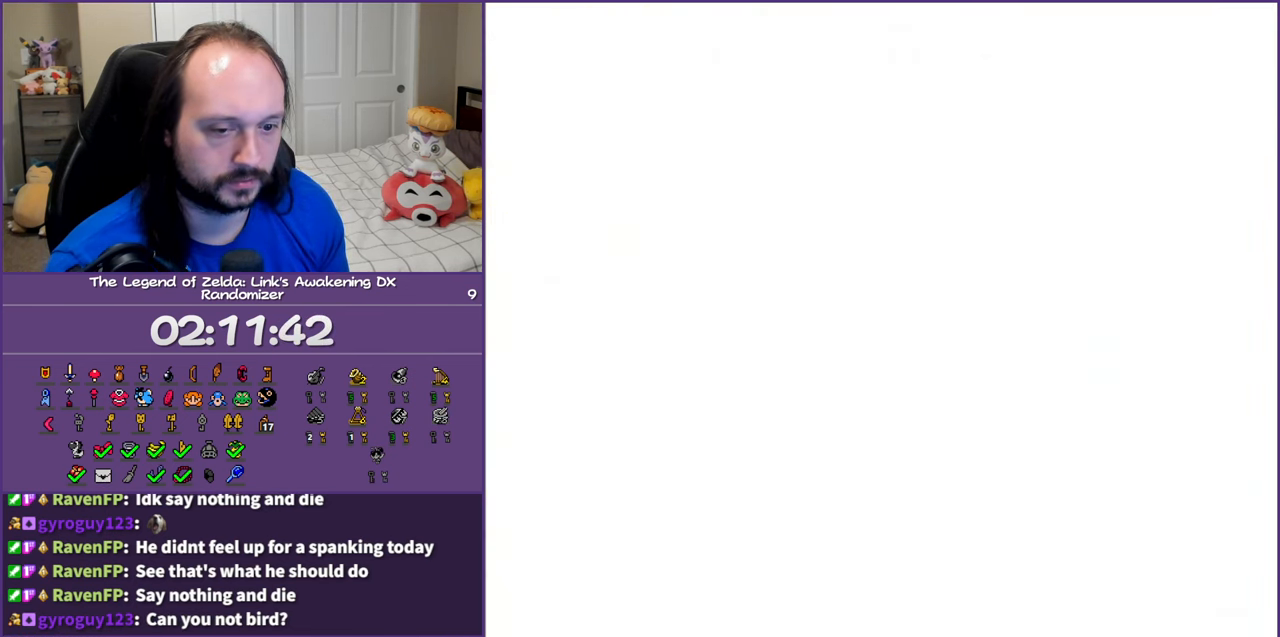
{"buttons": [], "events": []}
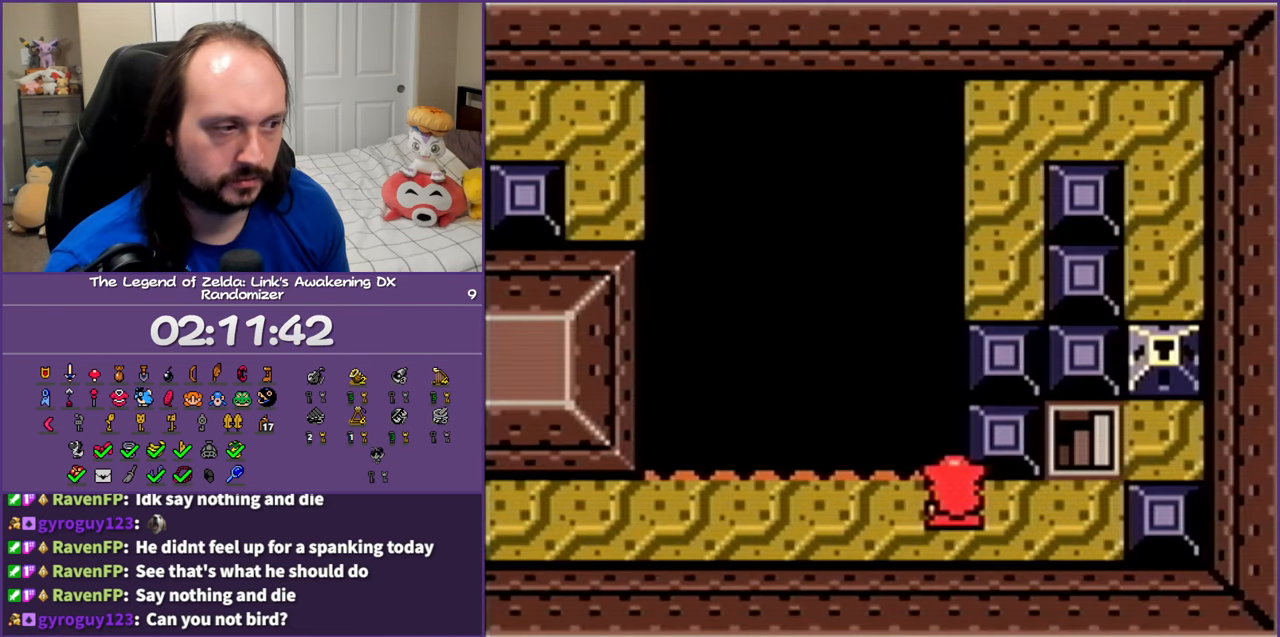
{"buttons": [], "events": [[117, "DPAD_DOWN", "down"], [483, "DPAD_DOWN", "up"]]}
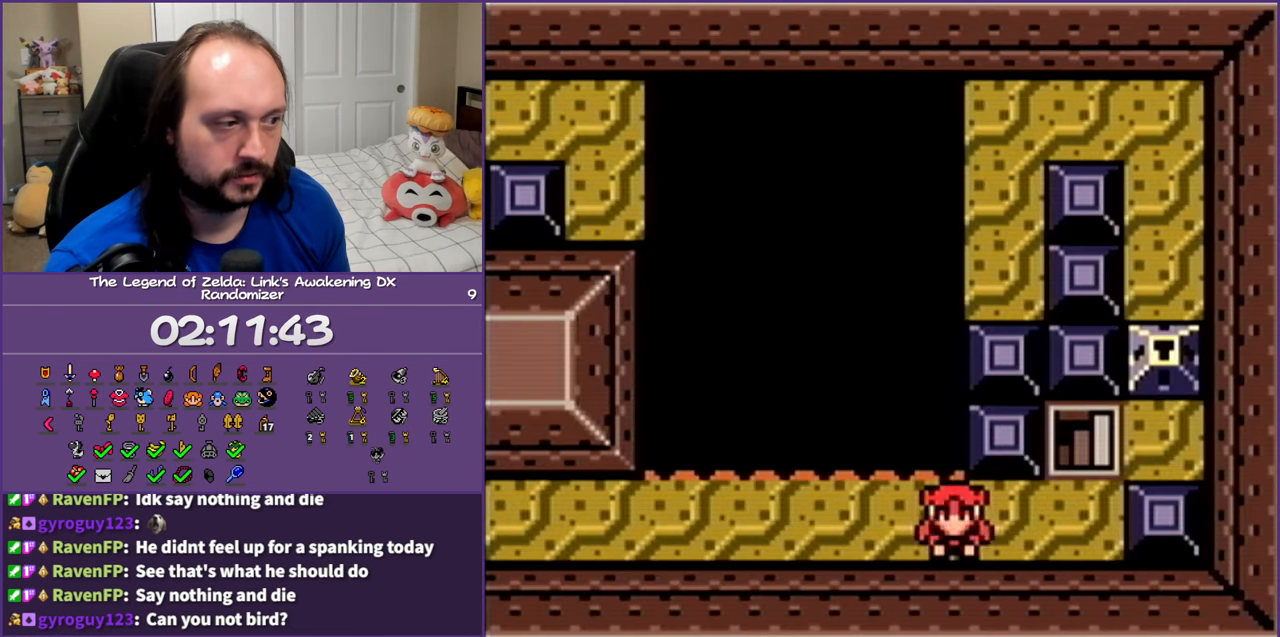
{"buttons": [], "events": [[83, "DPAD_UP", "down"], [117, "DPAD_UP", "up"]]}
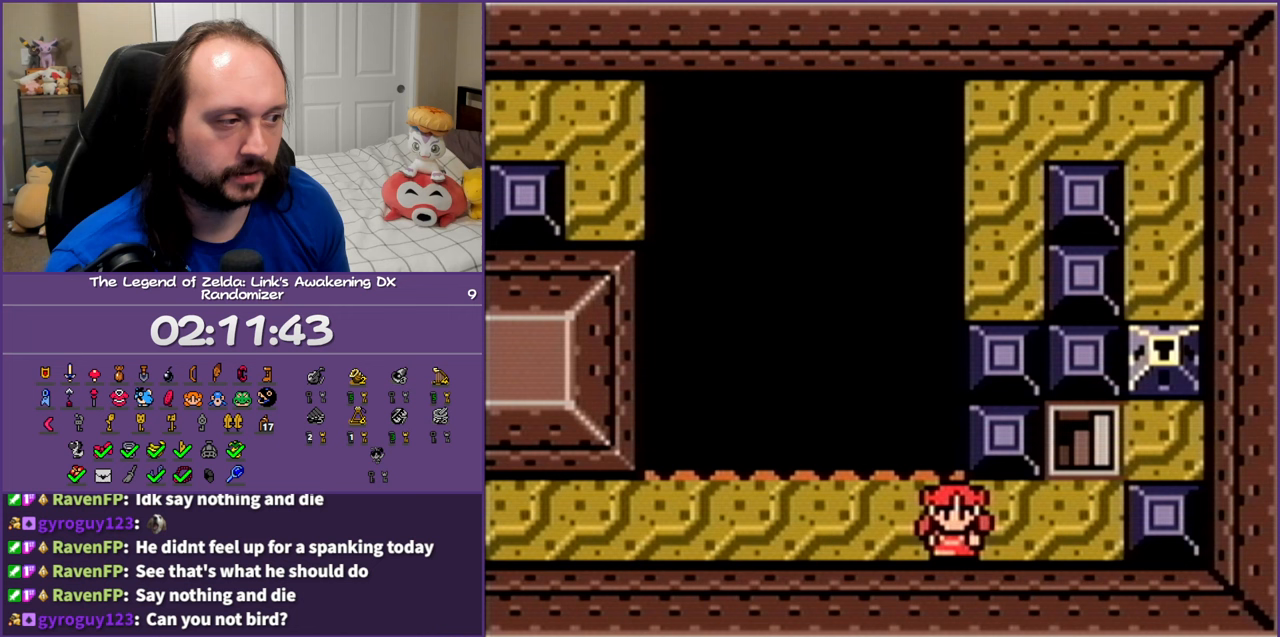
{"buttons": [], "events": []}
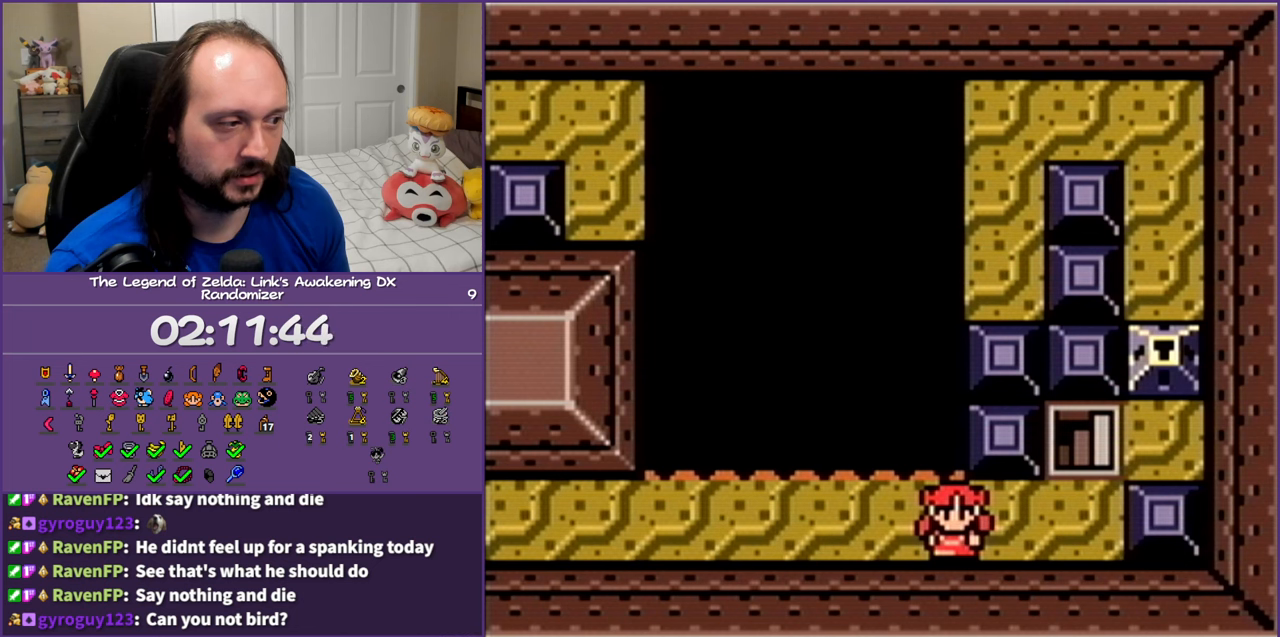
{"buttons": [], "events": [[50, "DPAD_UP", "down"], [100, "DPAD_UP", "up"]]}
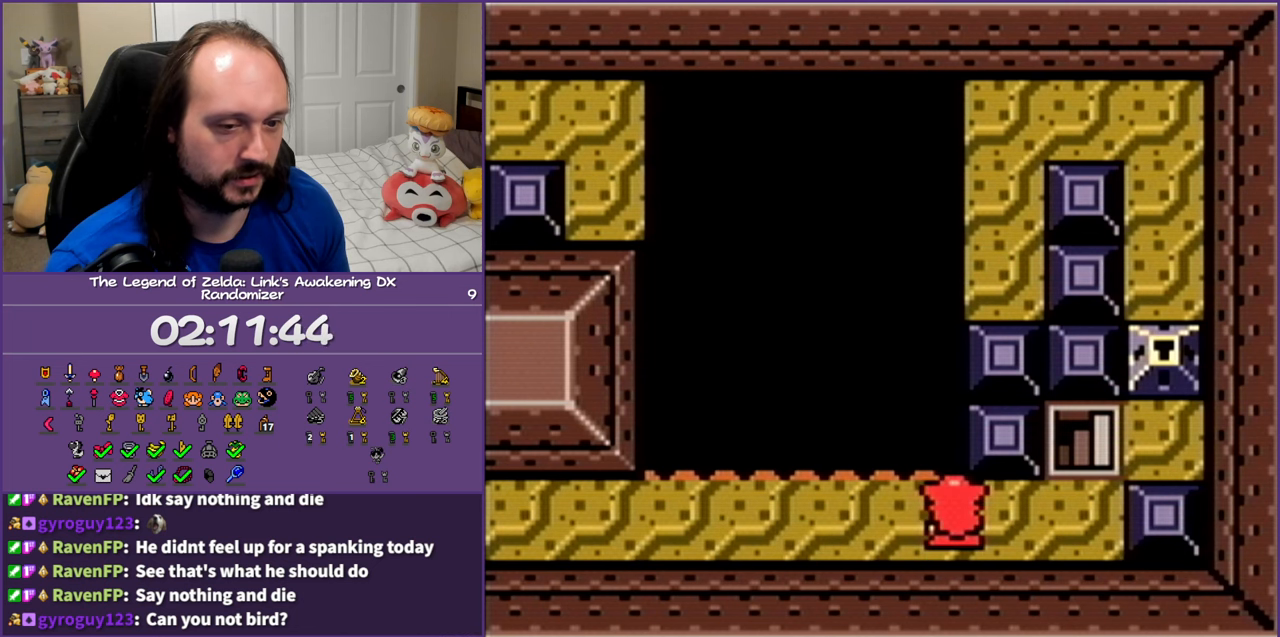
{"buttons": ["B"], "events": [[333, "B", "down"]]}
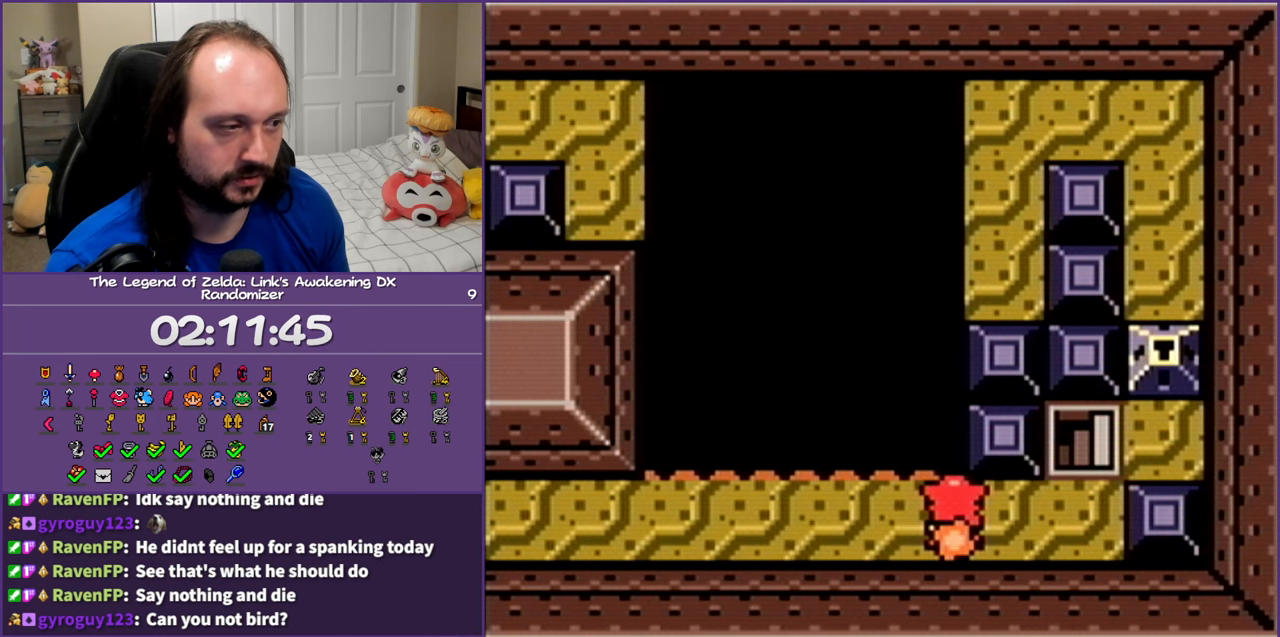
{"buttons": ["A", "B", "DPAD_UP"], "events": [[433, "DPAD_UP", "down"], [467, "A", "down"]]}
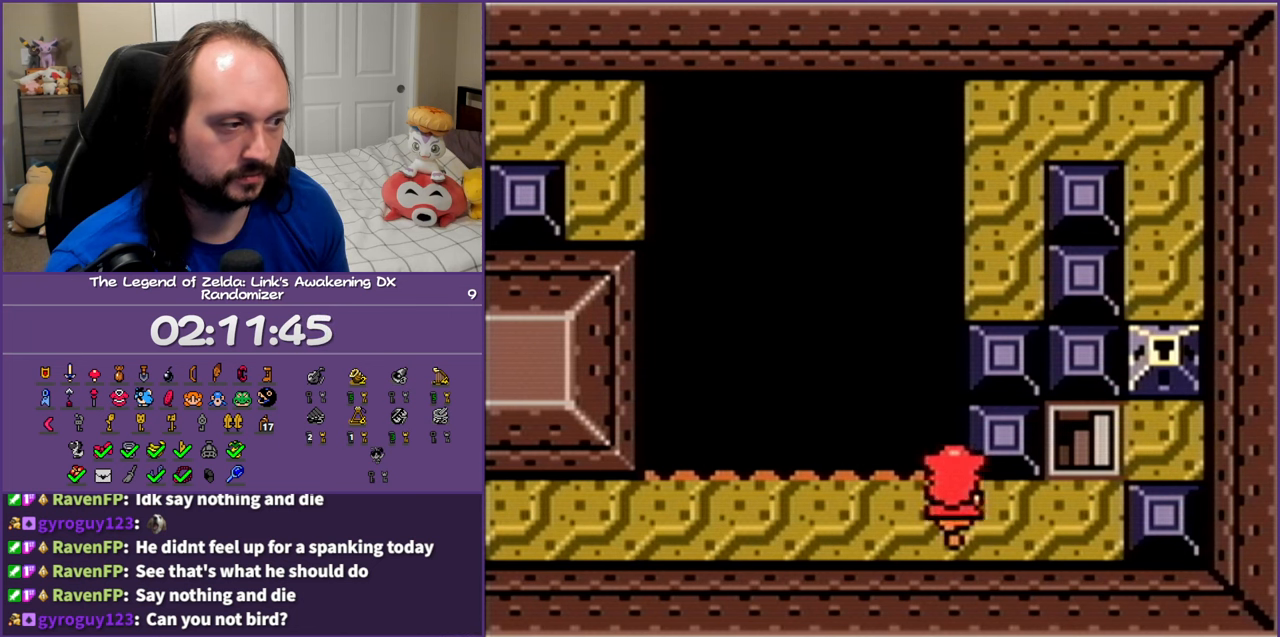
{"buttons": ["A", "B", "DPAD_UP", "DPAD_RIGHT"], "events": [[183, "DPAD_RIGHT", "down"]]}
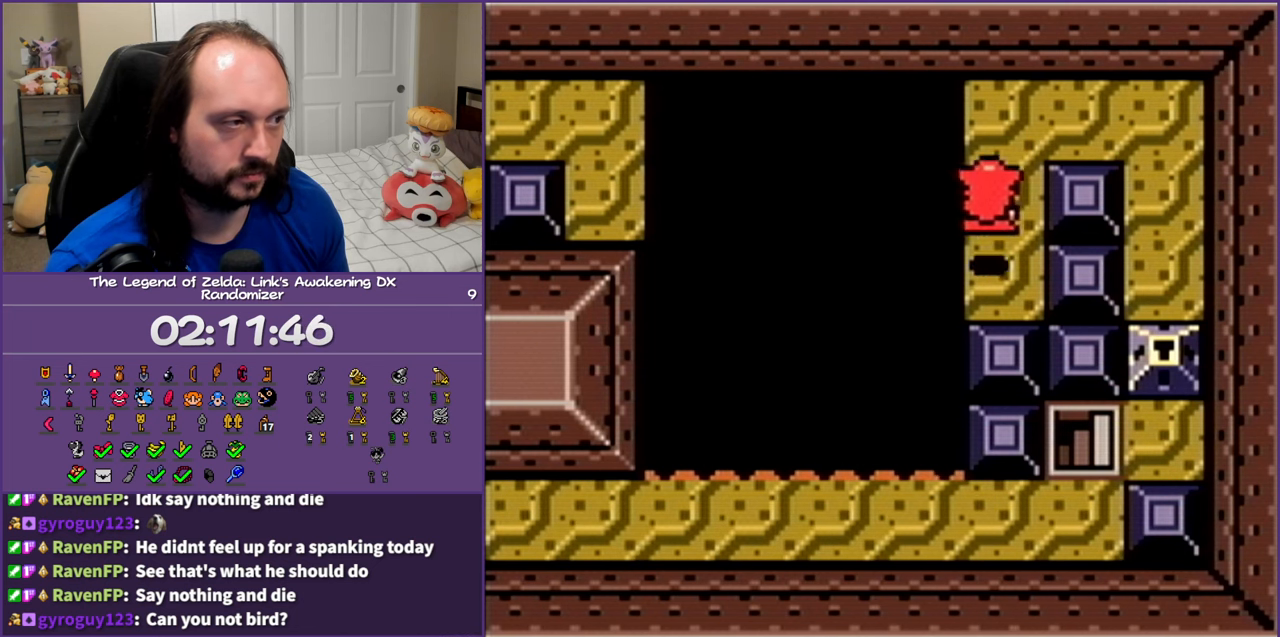
{"buttons": ["DPAD_RIGHT"], "events": [[67, "A", "up"], [117, "B", "up"], [233, "DPAD_RIGHT", "up"], [400, "DPAD_RIGHT", "down"], [500, "DPAD_UP", "up"]]}
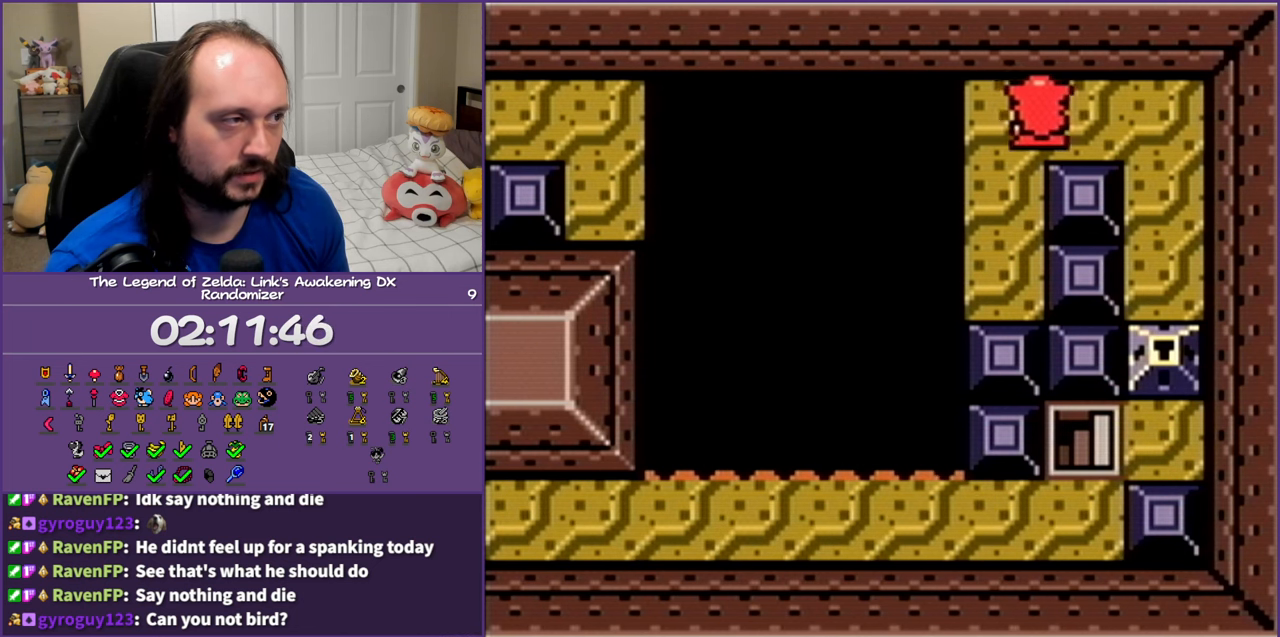
{"buttons": ["DPAD_LEFT"], "events": [[217, "DPAD_RIGHT", "up"], [267, "DPAD_LEFT", "down"], [283, "DPAD_DOWN", "down"], [400, "DPAD_DOWN", "up"]]}
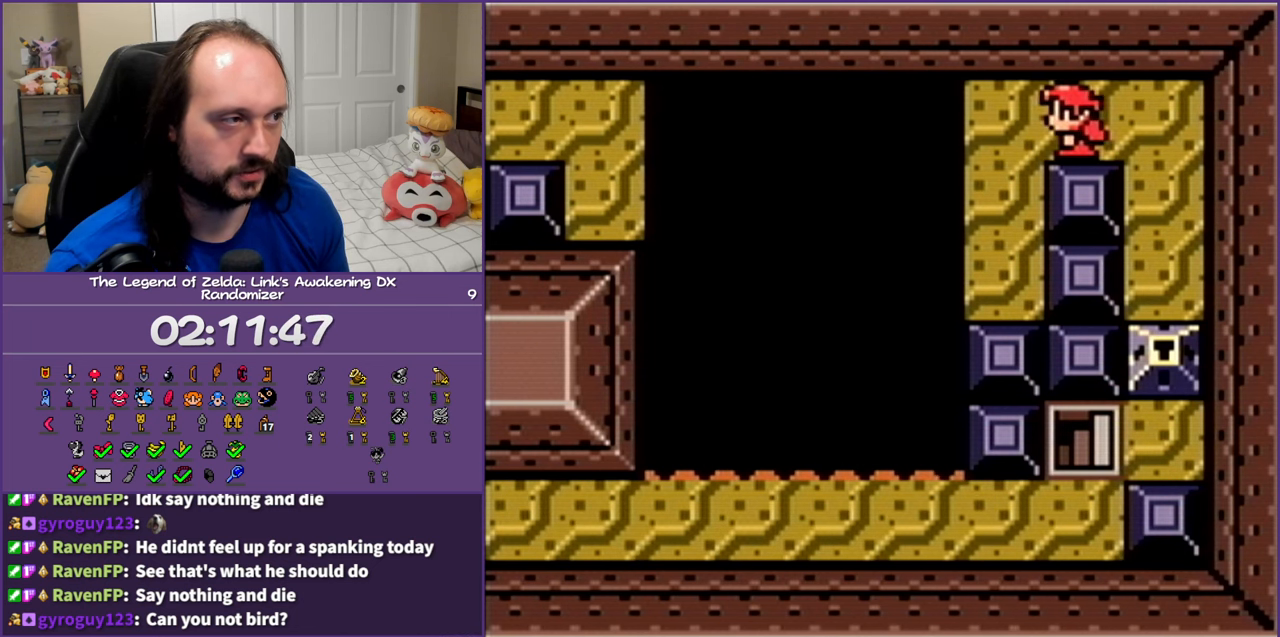
{"buttons": ["START"], "events": [[100, "DPAD_DOWN", "down"], [183, "DPAD_LEFT", "up"], [383, "DPAD_DOWN", "up"], [417, "DPAD_LEFT", "down"], [467, "DPAD_LEFT", "up"], [467, "START", "down"]]}
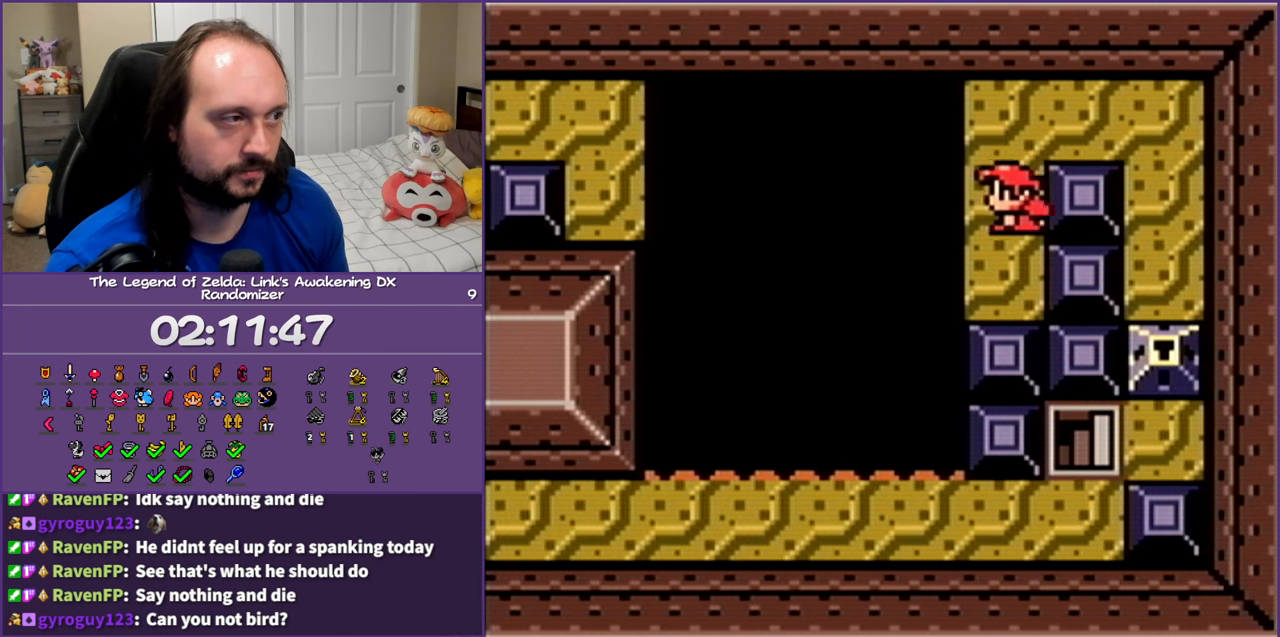
{"buttons": [], "events": [[100, "START", "up"]]}